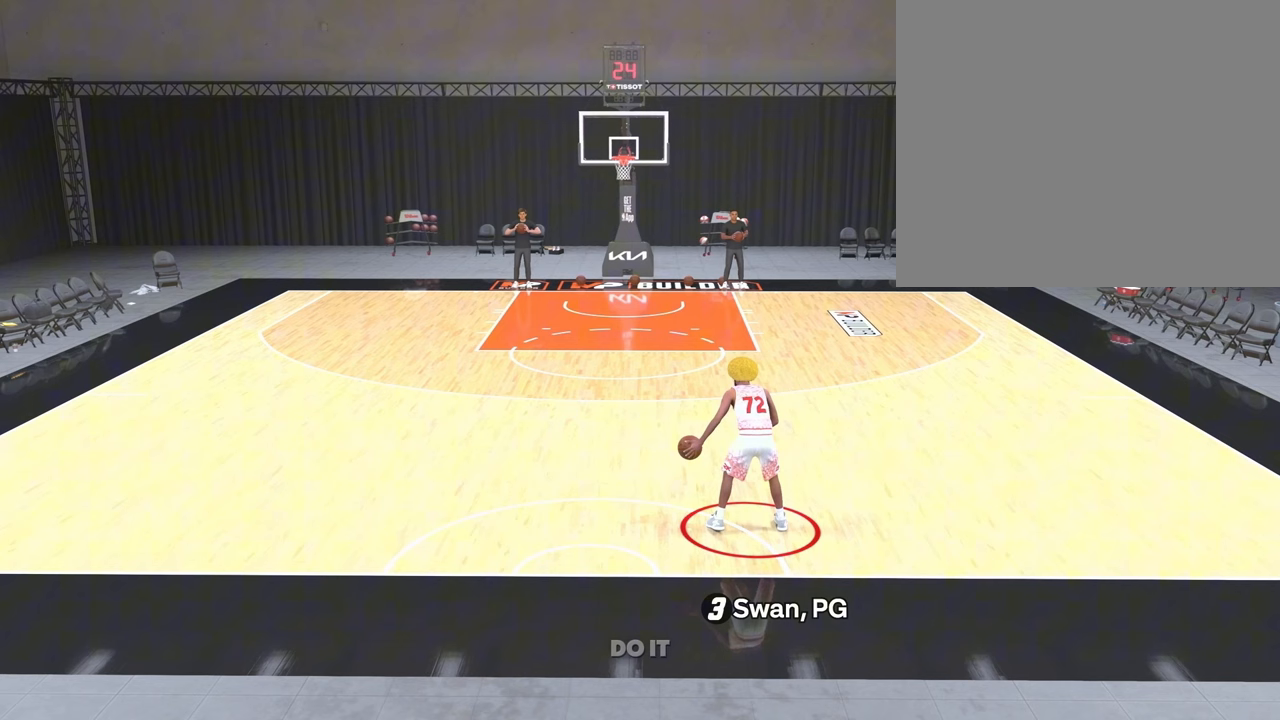
Gameplay with a controller (PlayStation layout); each line is a JSON object with the inputs held at the frame after it. "events" lists button and stick changes between this image and that frame as [ms after this image, input, new state], when the widget could be followed in between.
{"buttons": ["R2"], "left_stick": "center", "right_stick": "center", "events": []}
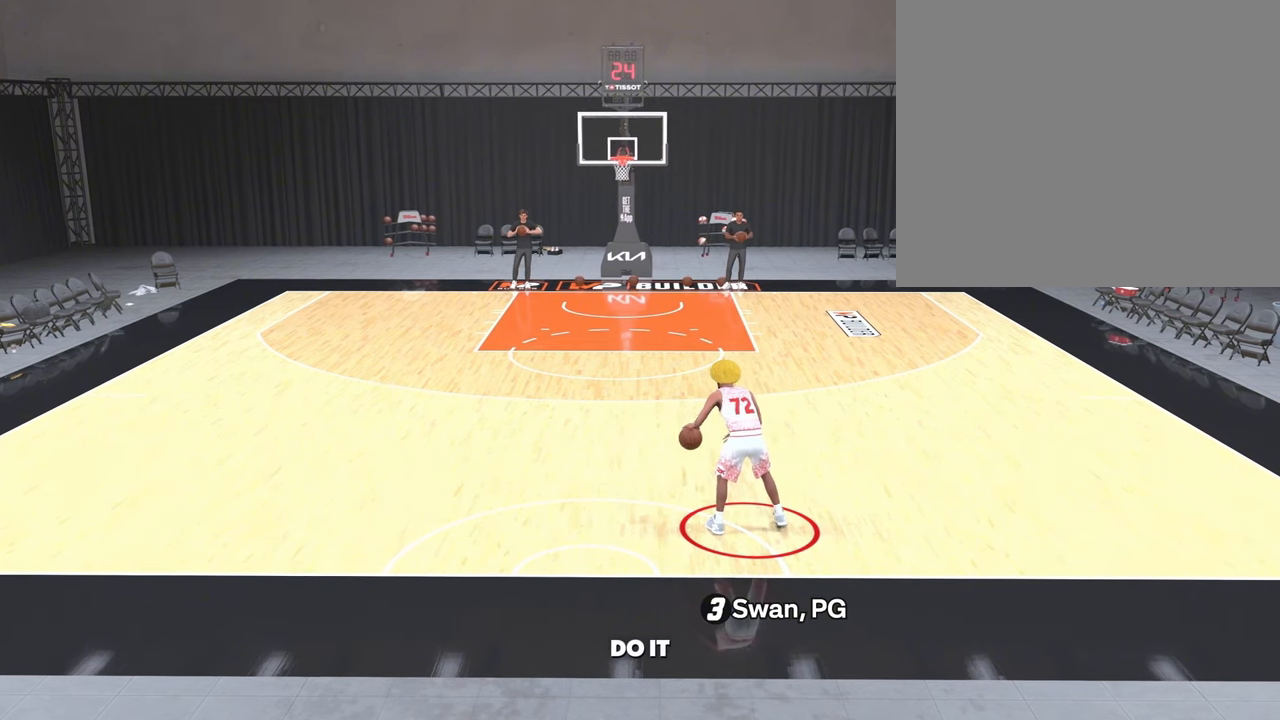
{"buttons": ["R2"], "left_stick": "center", "right_stick": "center", "events": []}
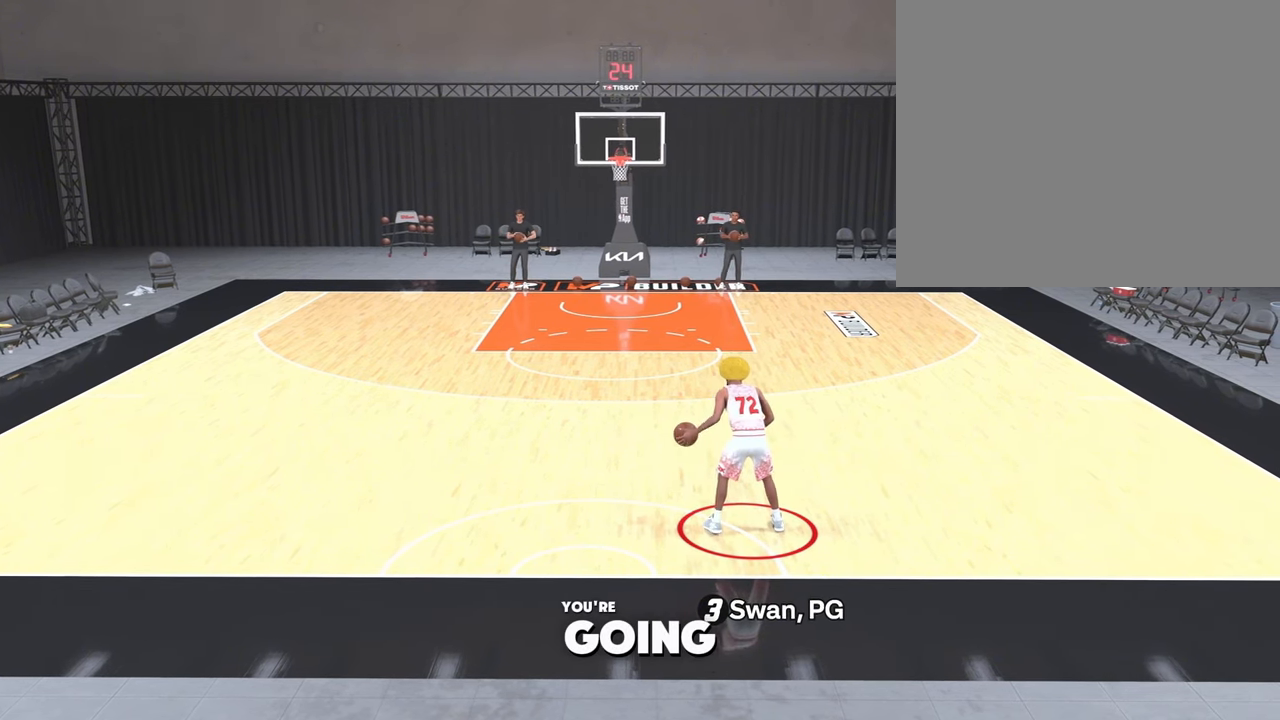
{"buttons": ["R2"], "left_stick": "center", "right_stick": "center", "events": []}
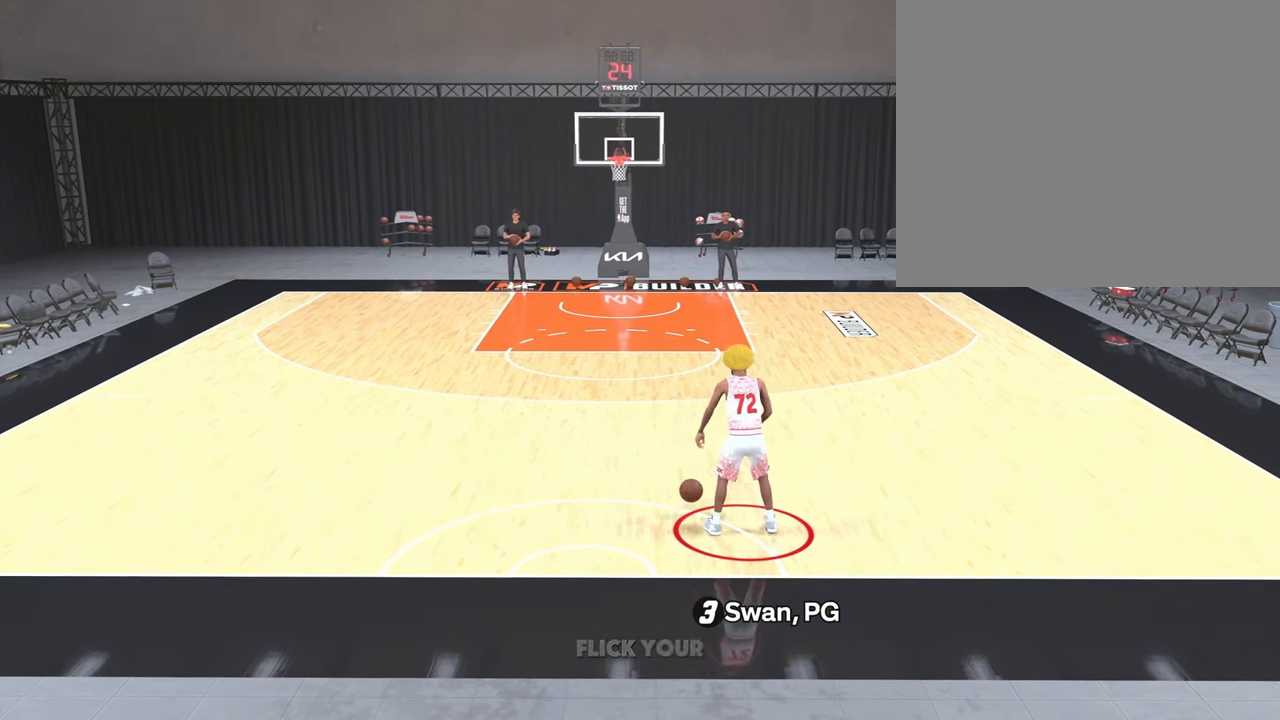
{"buttons": ["R2"], "left_stick": "center", "right_stick": "center", "events": []}
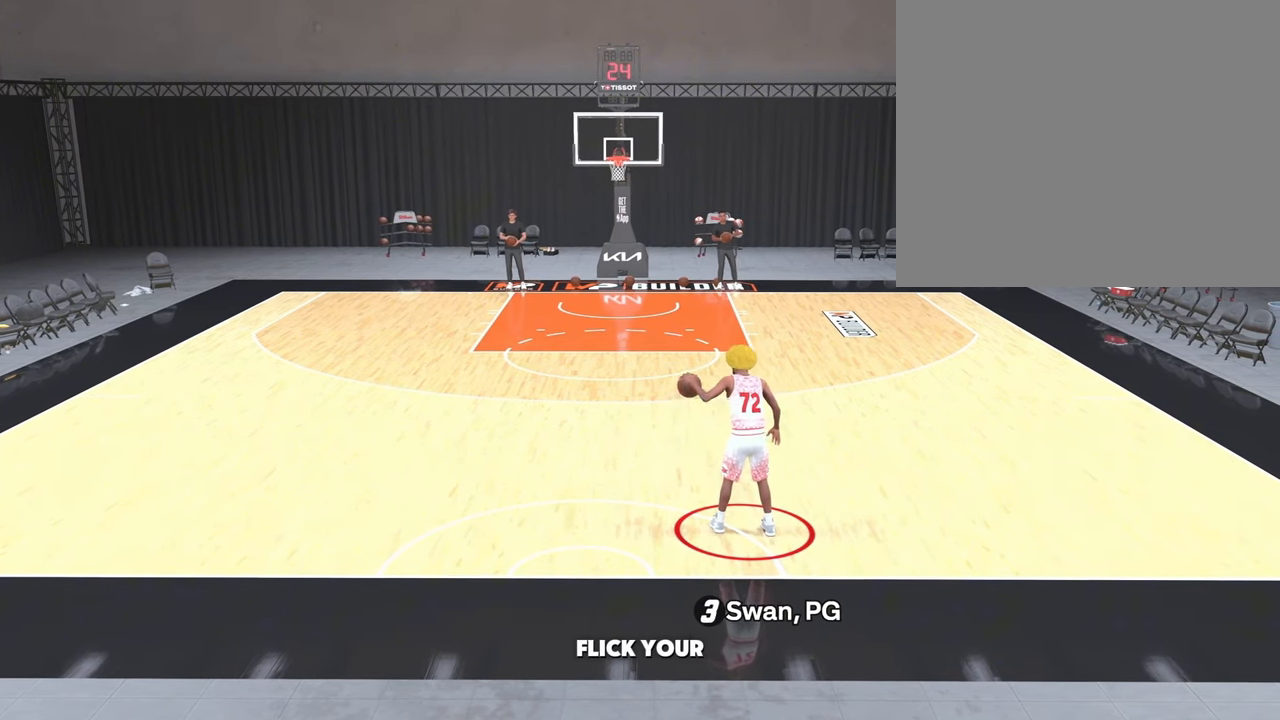
{"buttons": ["R2"], "left_stick": "center", "right_stick": "center", "events": []}
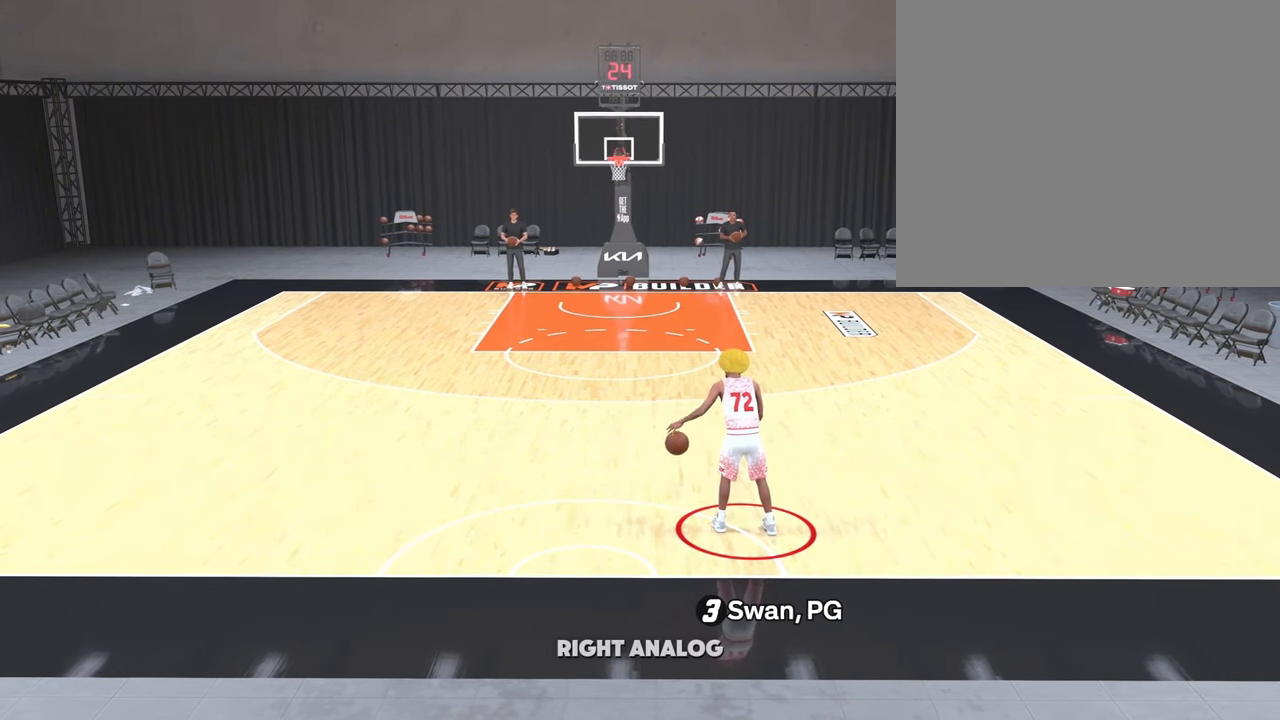
{"buttons": ["R2"], "left_stick": "center", "right_stick": "center", "events": []}
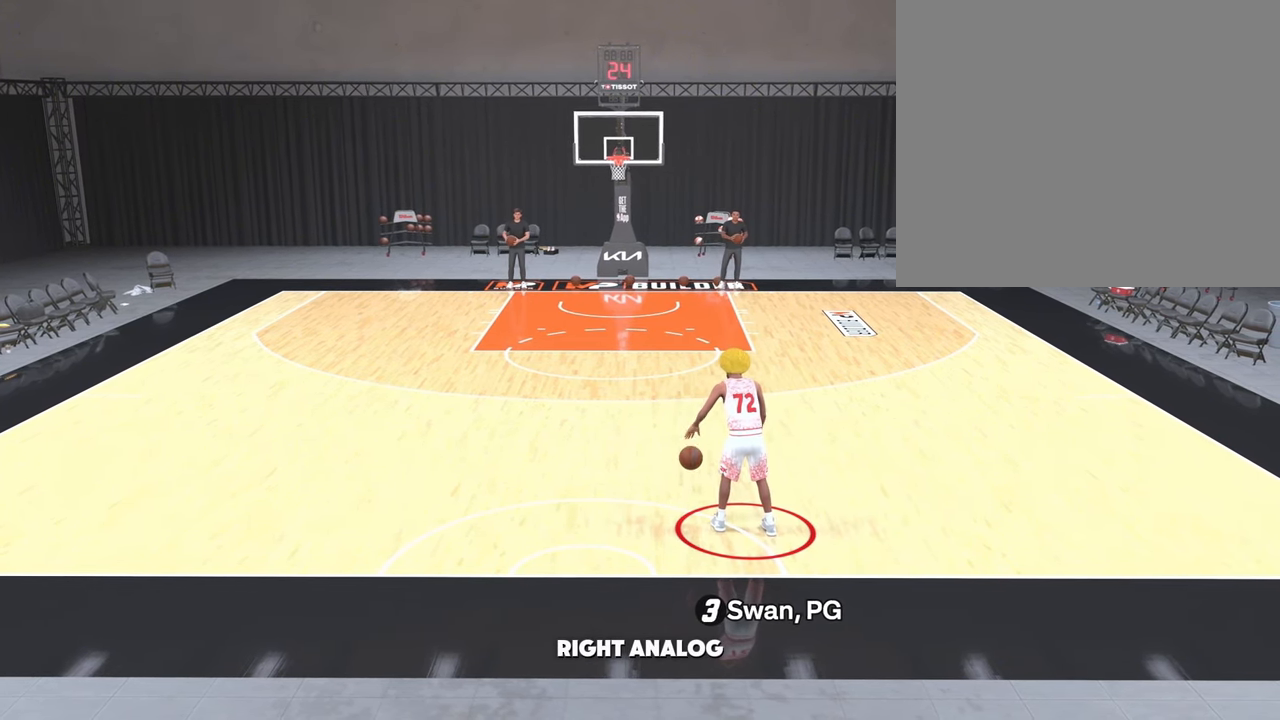
{"buttons": ["R2"], "left_stick": "center", "right_stick": "center", "events": []}
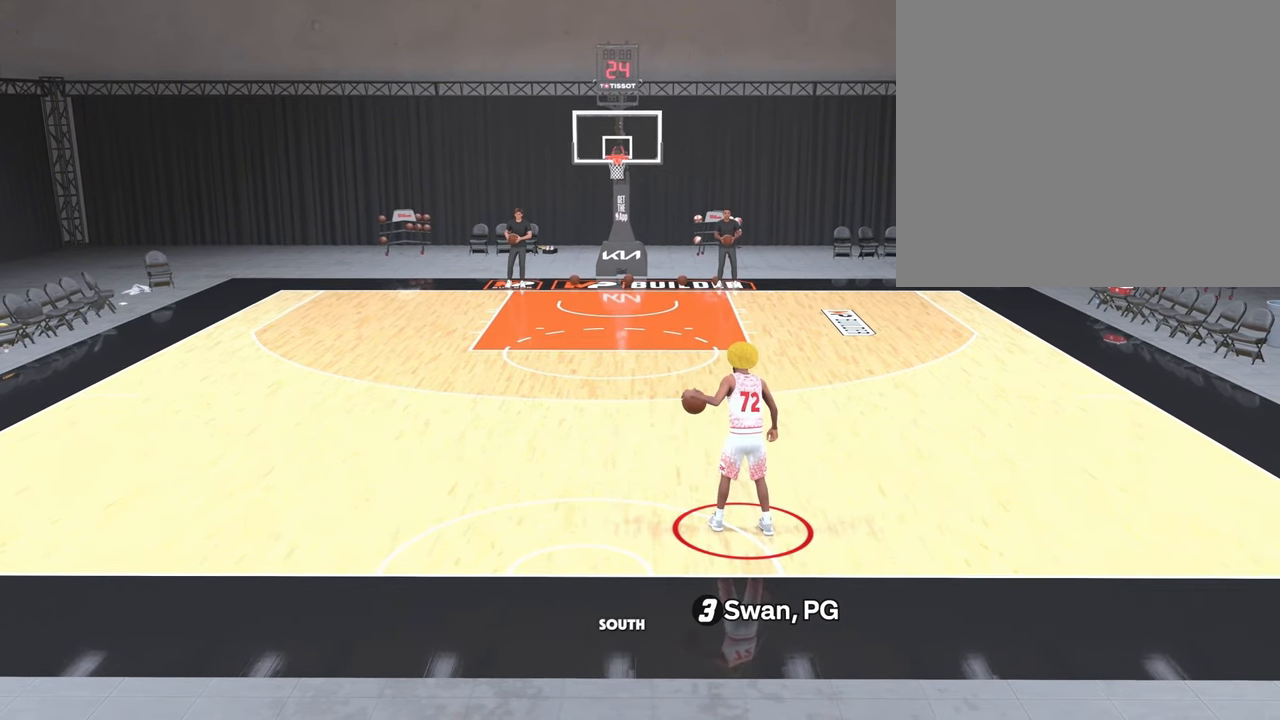
{"buttons": ["R2"], "left_stick": "center", "right_stick": "center", "events": []}
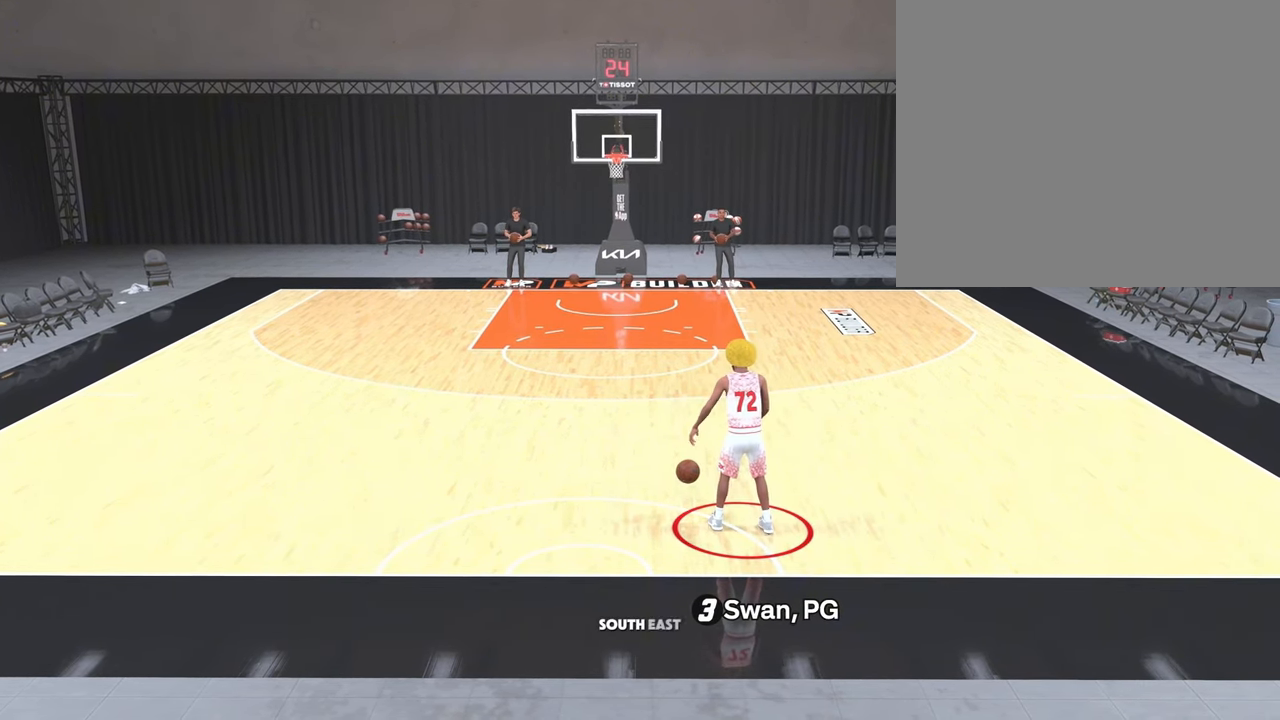
{"buttons": ["R2"], "left_stick": "center", "right_stick": "center", "events": []}
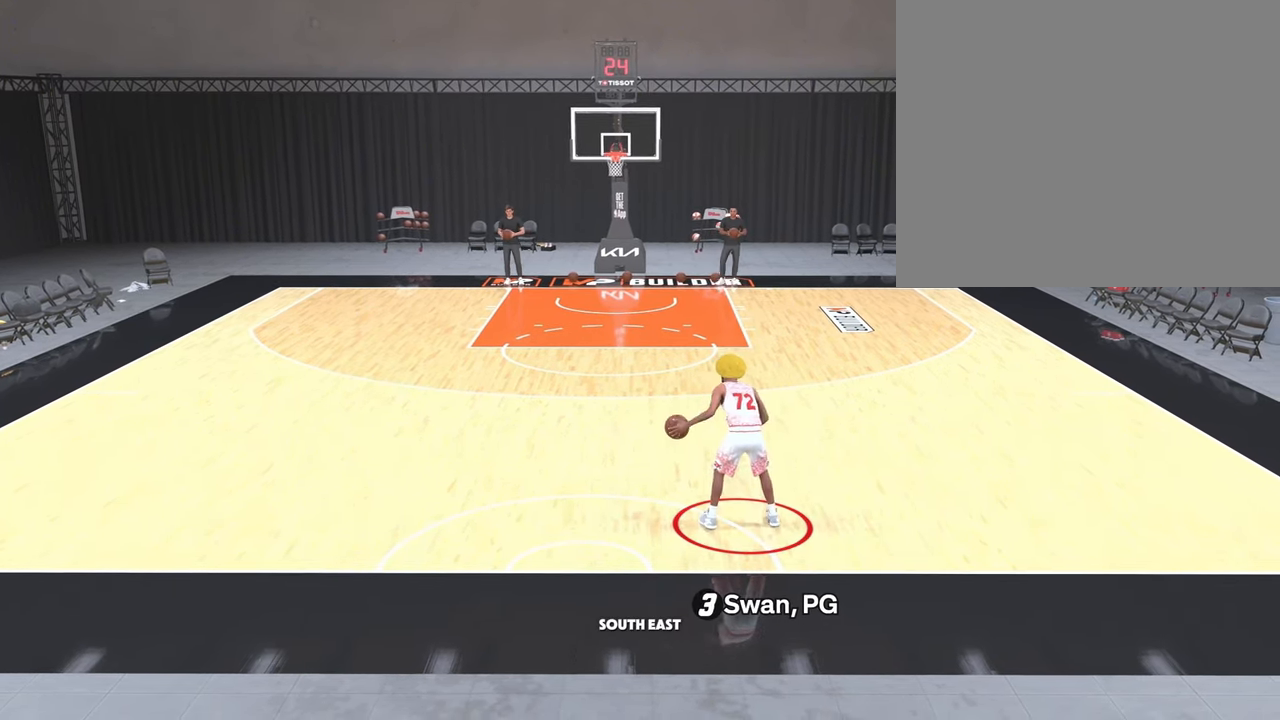
{"buttons": ["R2"], "left_stick": "center", "right_stick": "center", "events": []}
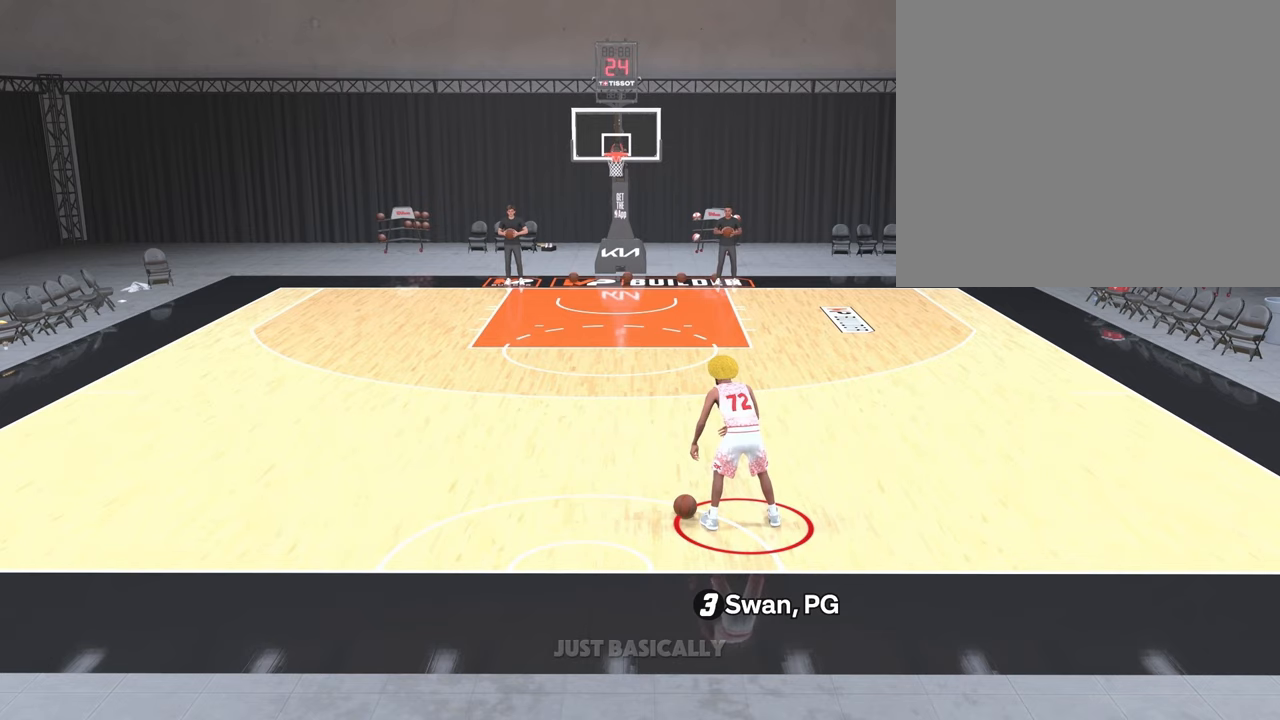
{"buttons": ["R2"], "left_stick": "center", "right_stick": "center", "events": []}
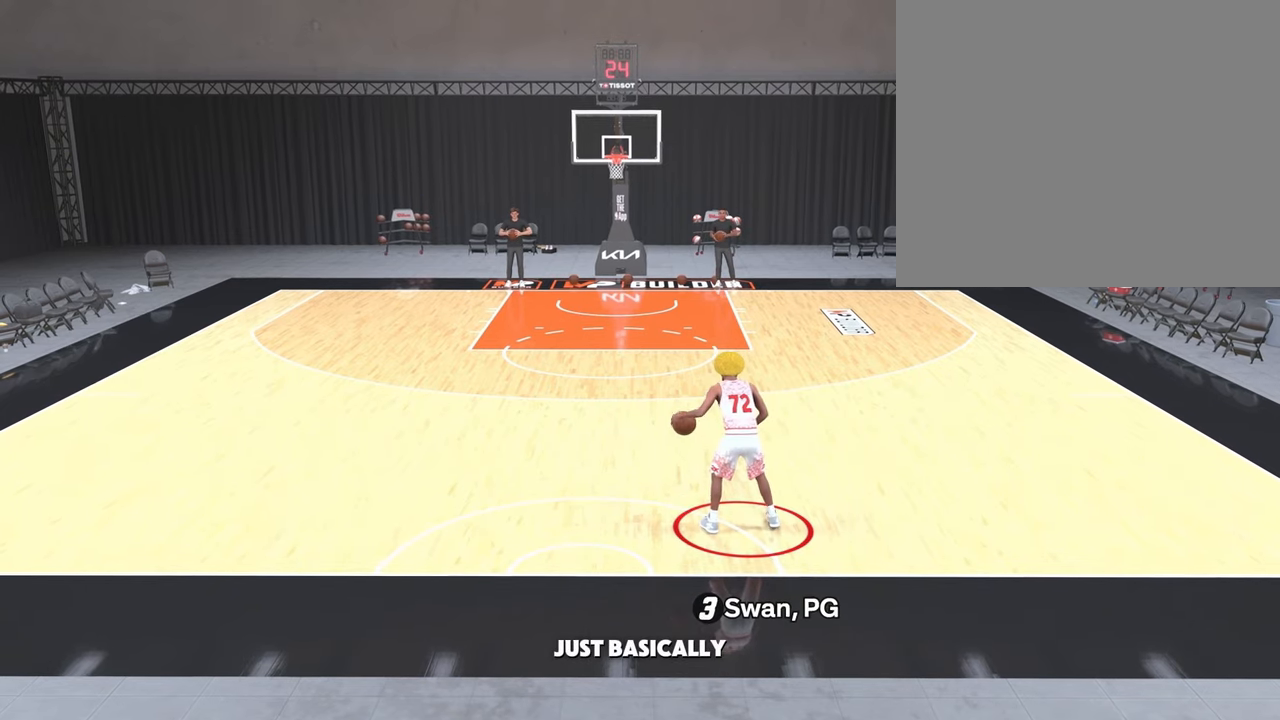
{"buttons": ["R2"], "left_stick": "center", "right_stick": "center", "events": []}
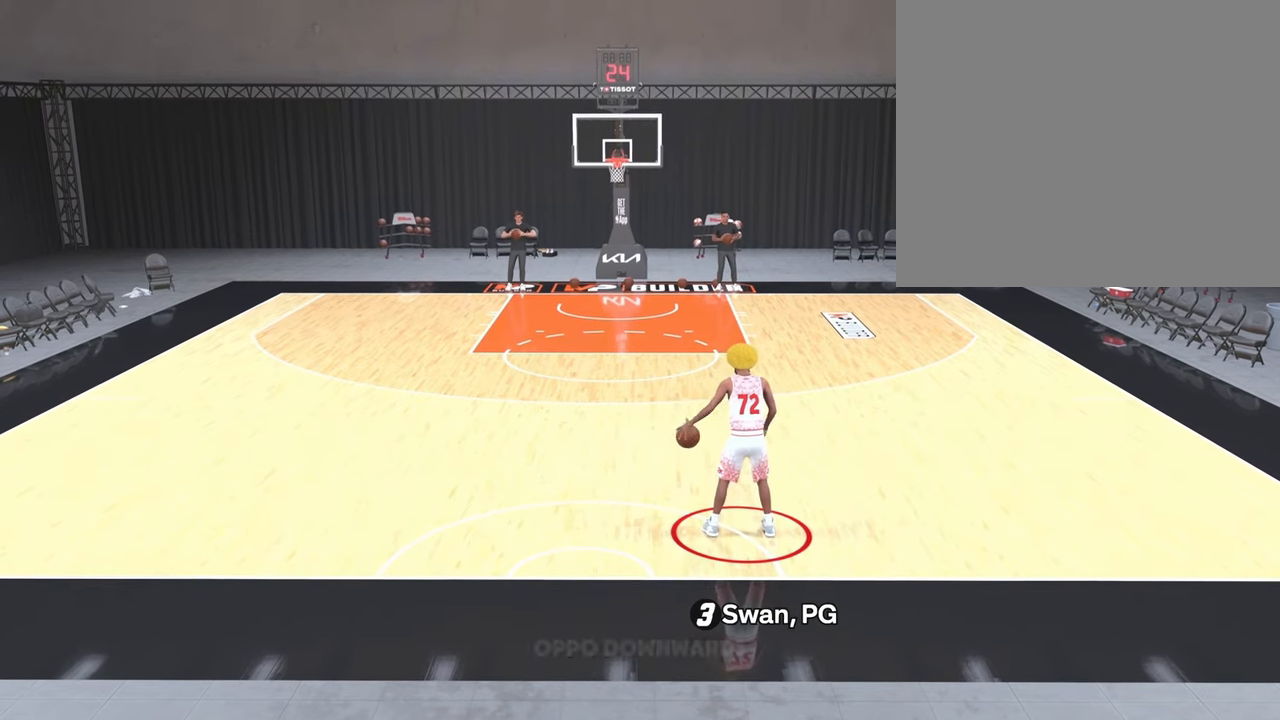
{"buttons": ["R2"], "left_stick": "center", "right_stick": "center", "events": []}
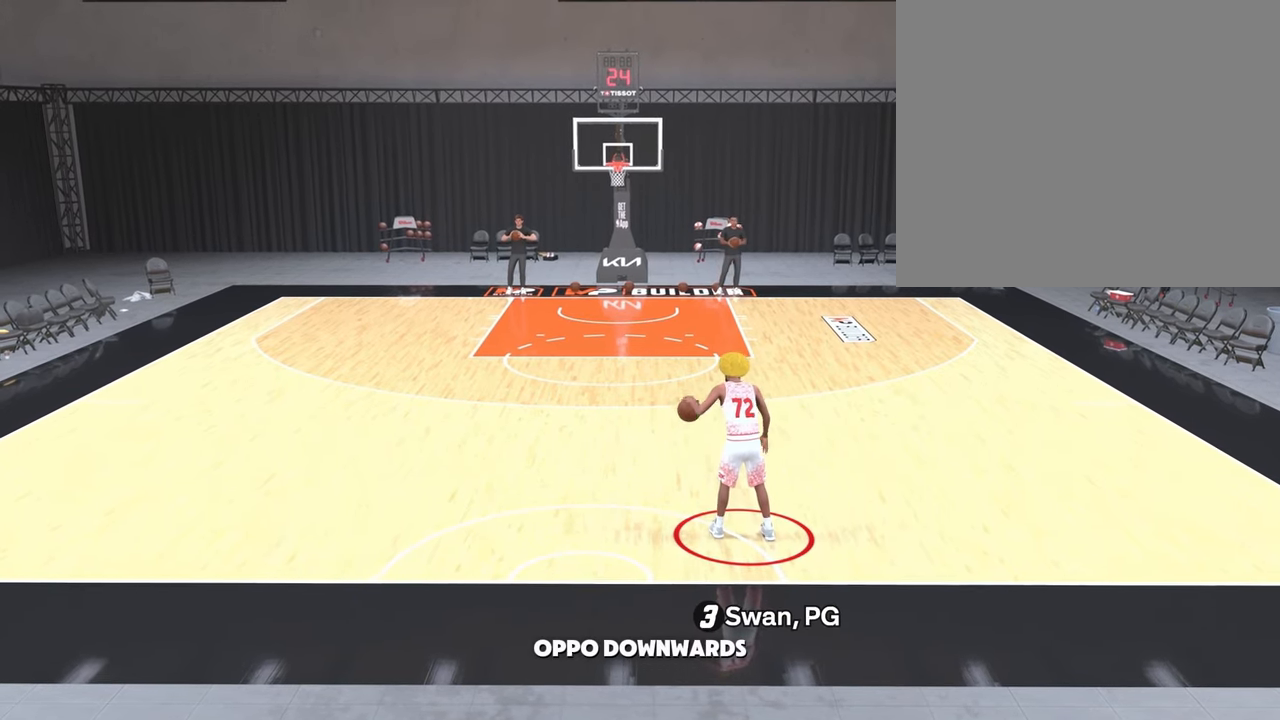
{"buttons": ["R2"], "left_stick": "center", "right_stick": "center", "events": []}
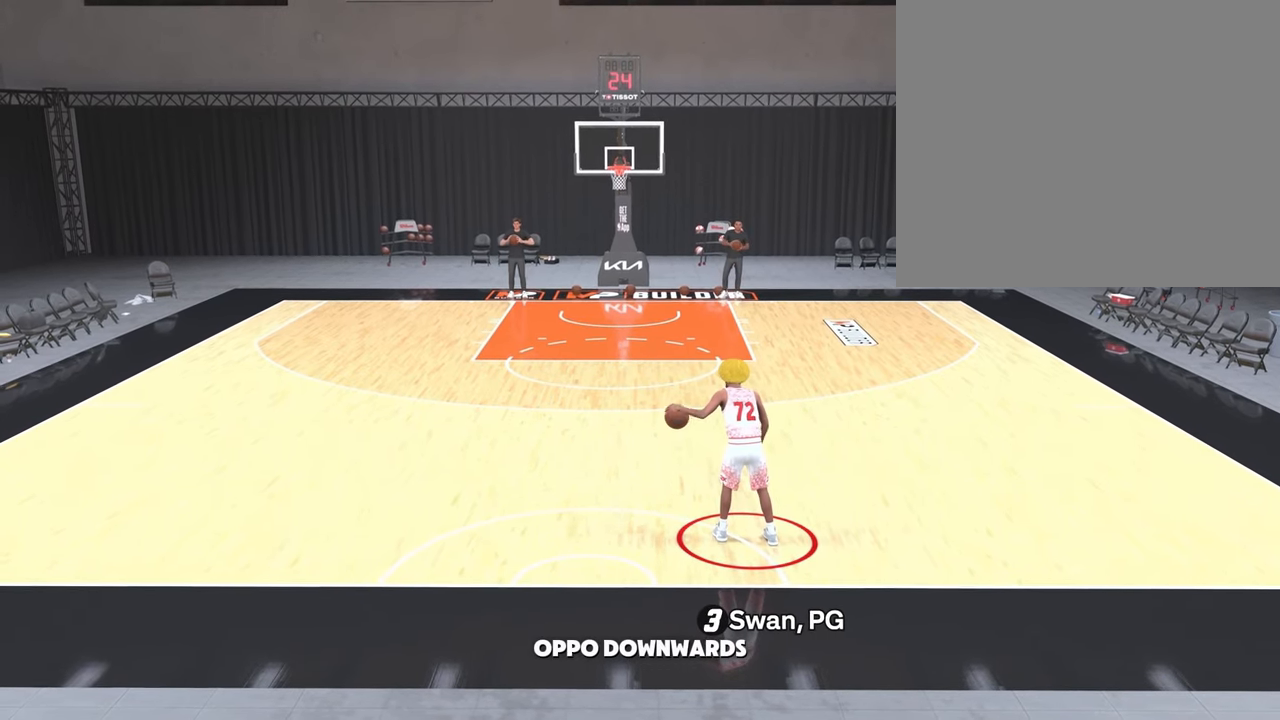
{"buttons": [], "left_stick": "center", "right_stick": "center", "events": [[267, "R2", "up"]]}